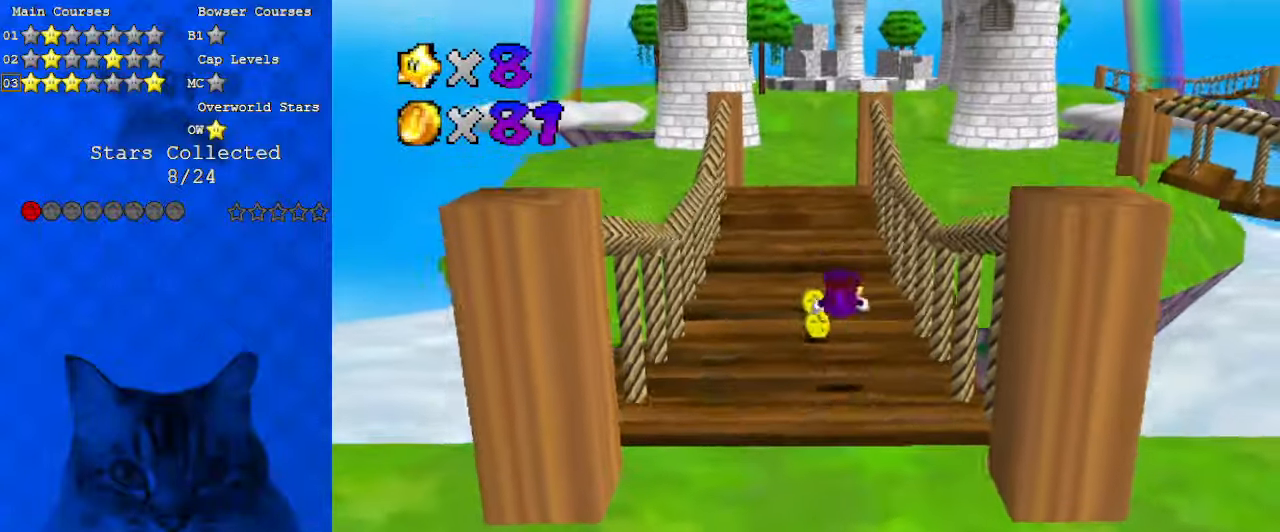
Gameplay with keyboard; each line is a JSON object with the keys held at the frame after it. "events" lists presses ("down") and releases ("up") of "a", "c", "ctrl", "d", "down", "left", "return", "right", "s", "shift", "up", "w", "x" and "y" between this image and that frame as [ms after this image, input, new state], when the widget could be followed in between. No other keys are recorded. Mouse input is not recorded.
{"keys": ["shift", "up"], "events": [[300, "shift", "down"], [333, "ctrl", "down"], [467, "ctrl", "up"]]}
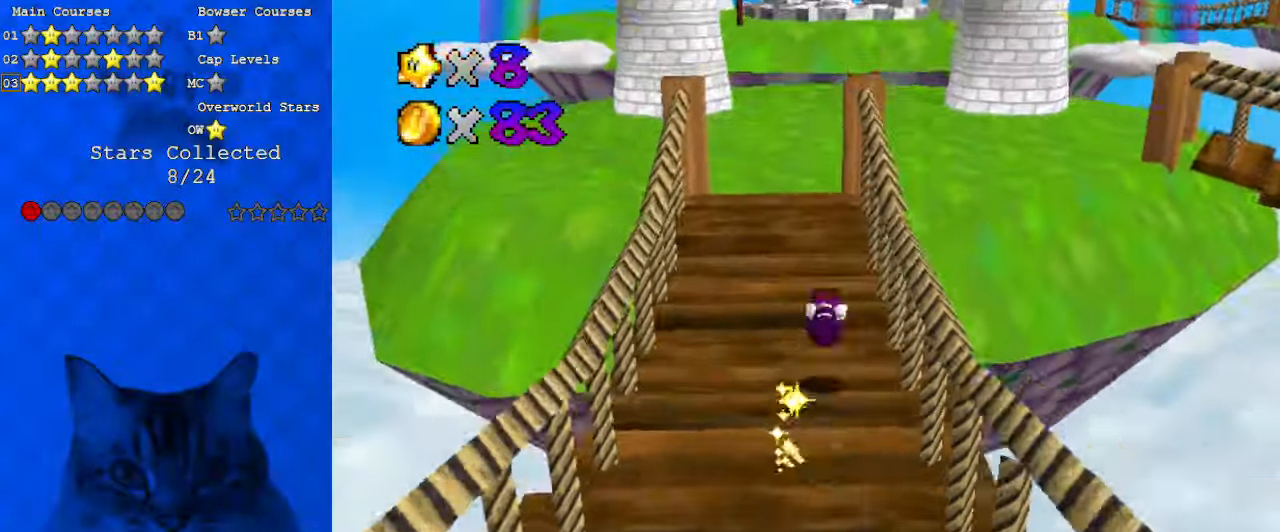
{"keys": ["up"], "events": [[67, "left", "down"], [267, "left", "up"], [333, "ctrl", "down"], [500, "ctrl", "up"], [500, "shift", "up"]]}
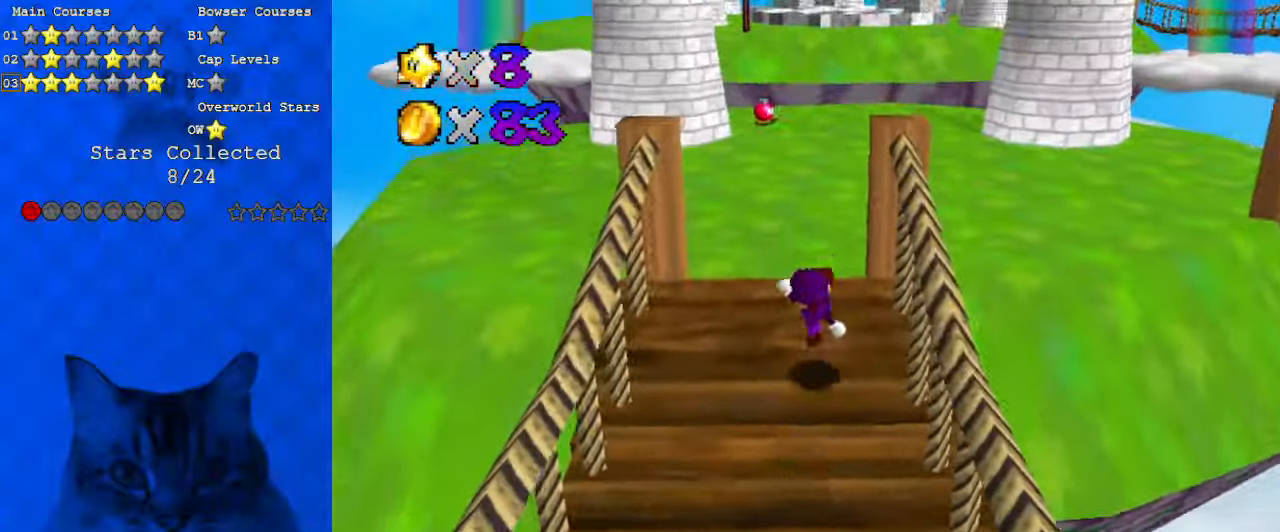
{"keys": ["up"], "events": [[133, "ctrl", "down"], [133, "shift", "down"], [233, "ctrl", "up"], [233, "shift", "up"], [300, "ctrl", "down"], [300, "shift", "down"], [433, "ctrl", "up"], [433, "shift", "up"]]}
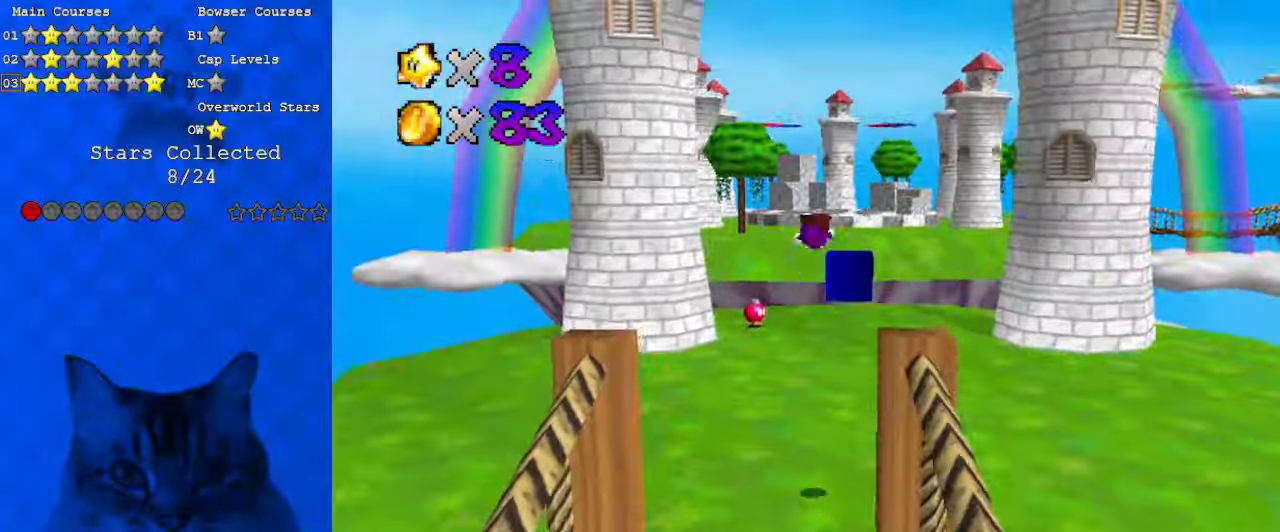
{"keys": ["up"], "events": []}
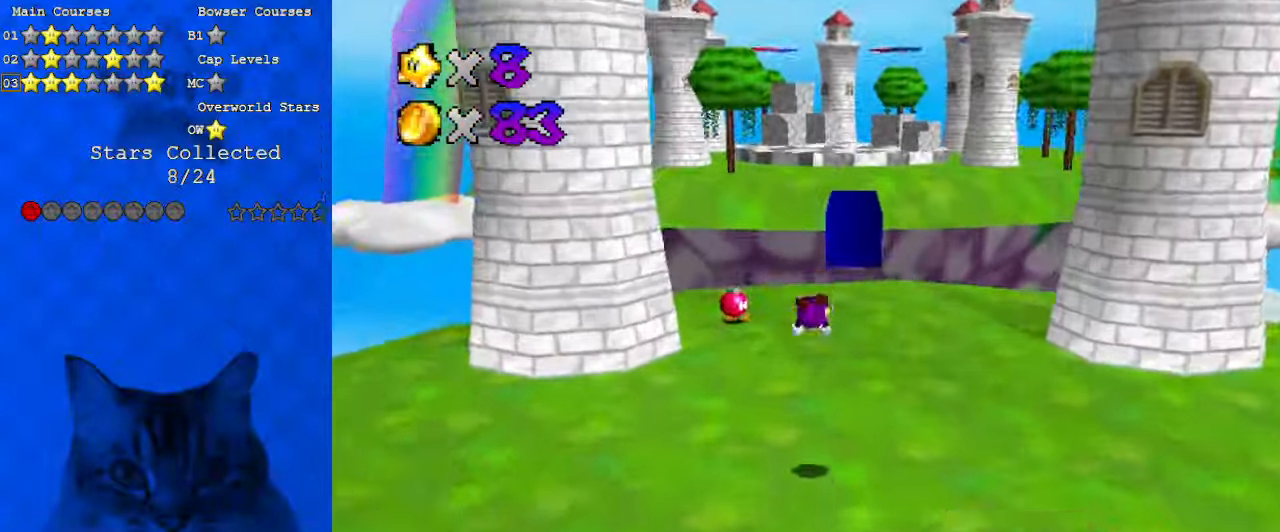
{"keys": ["shift", "up"], "events": [[200, "ctrl", "down"], [200, "shift", "down"], [433, "ctrl", "up"]]}
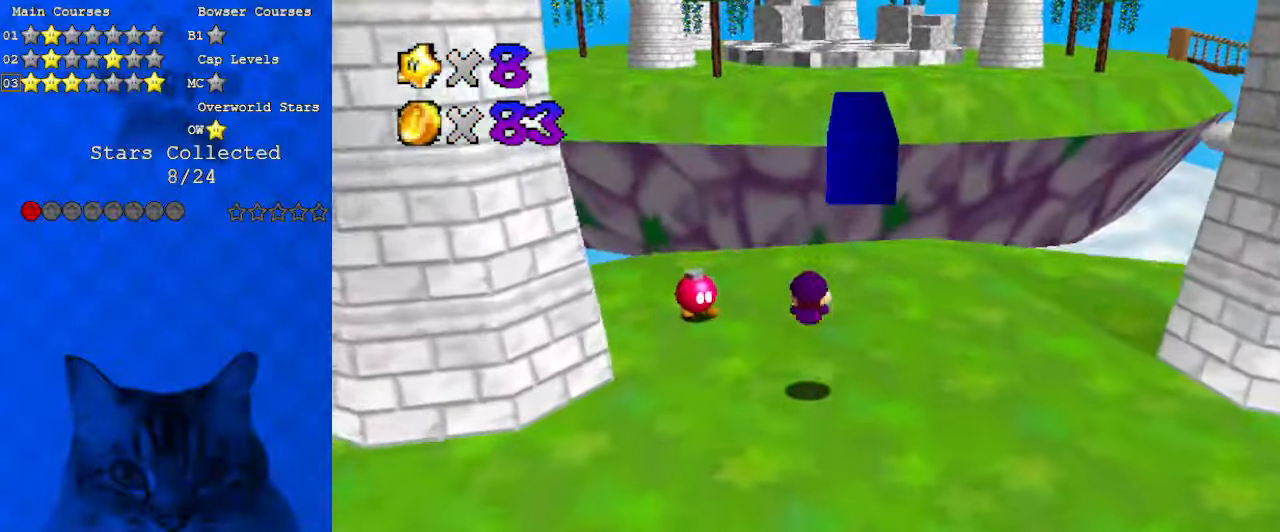
{"keys": ["up"], "events": [[100, "shift", "up"], [300, "right", "down"], [367, "right", "up"]]}
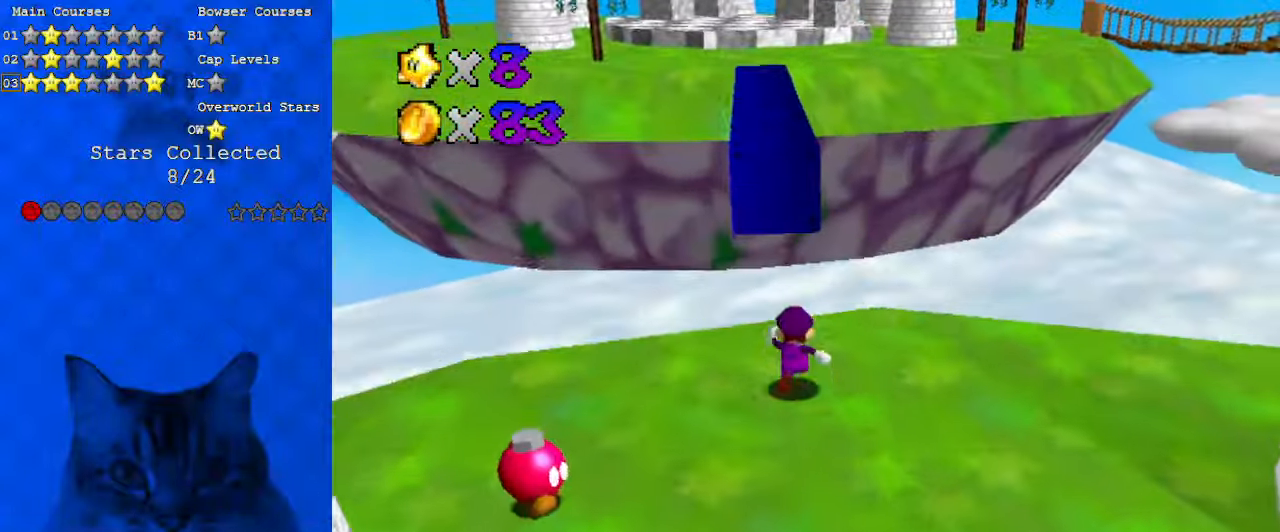
{"keys": ["shift", "up", "y"], "events": [[267, "y", "down"], [333, "shift", "down"]]}
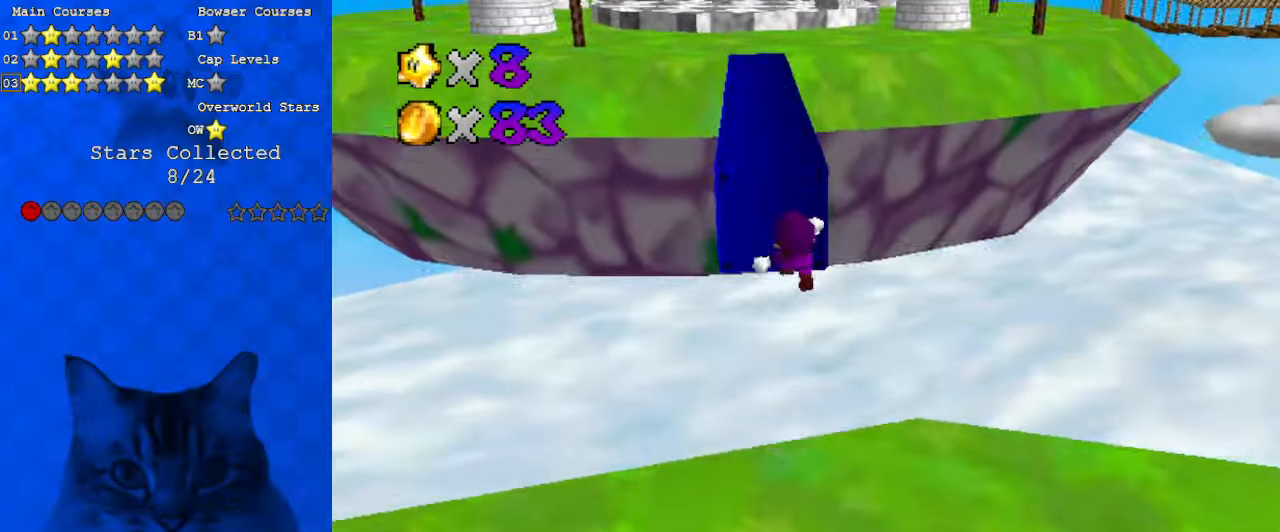
{"keys": ["left", "shift", "up", "y"], "events": [[67, "left", "down"]]}
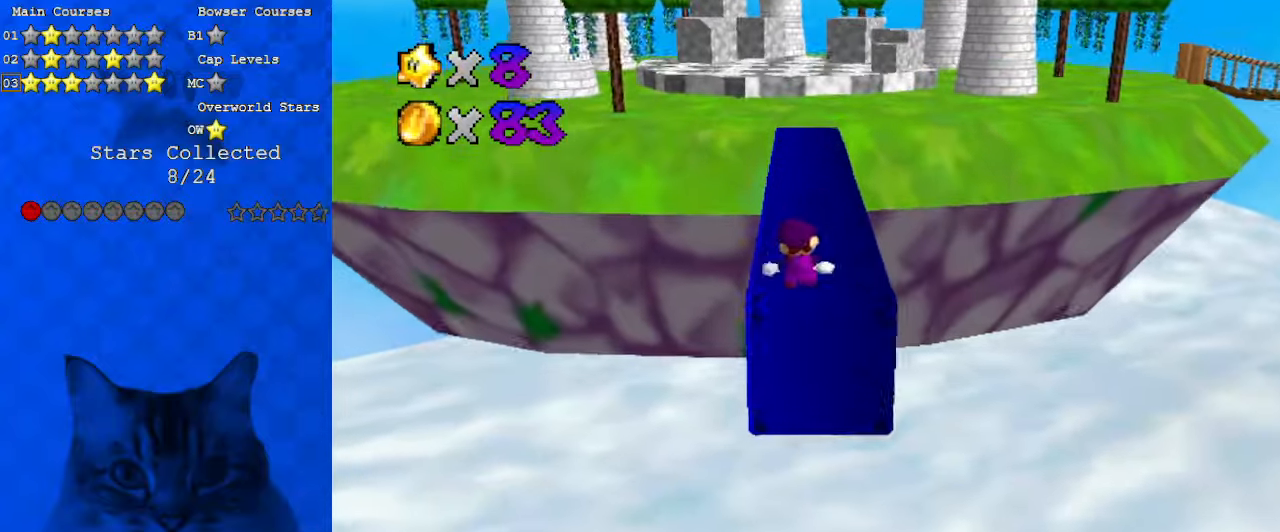
{"keys": ["ctrl", "up"], "events": [[133, "left", "up"], [133, "shift", "up"], [133, "y", "up"], [467, "ctrl", "down"]]}
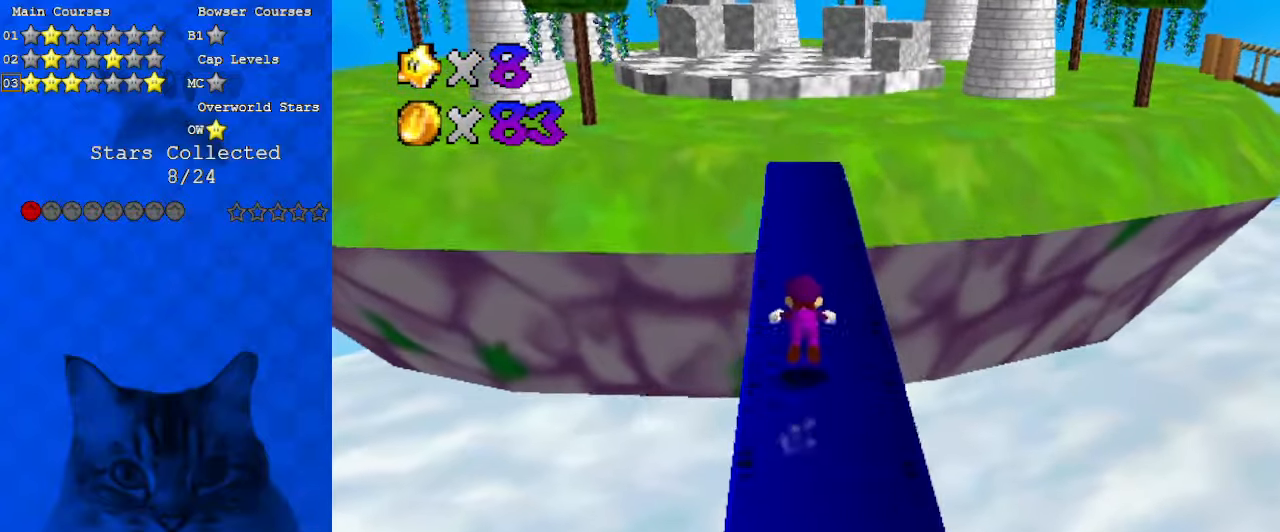
{"keys": ["up"], "events": [[100, "ctrl", "up"], [333, "ctrl", "down"], [333, "shift", "down"], [500, "ctrl", "up"], [500, "shift", "up"]]}
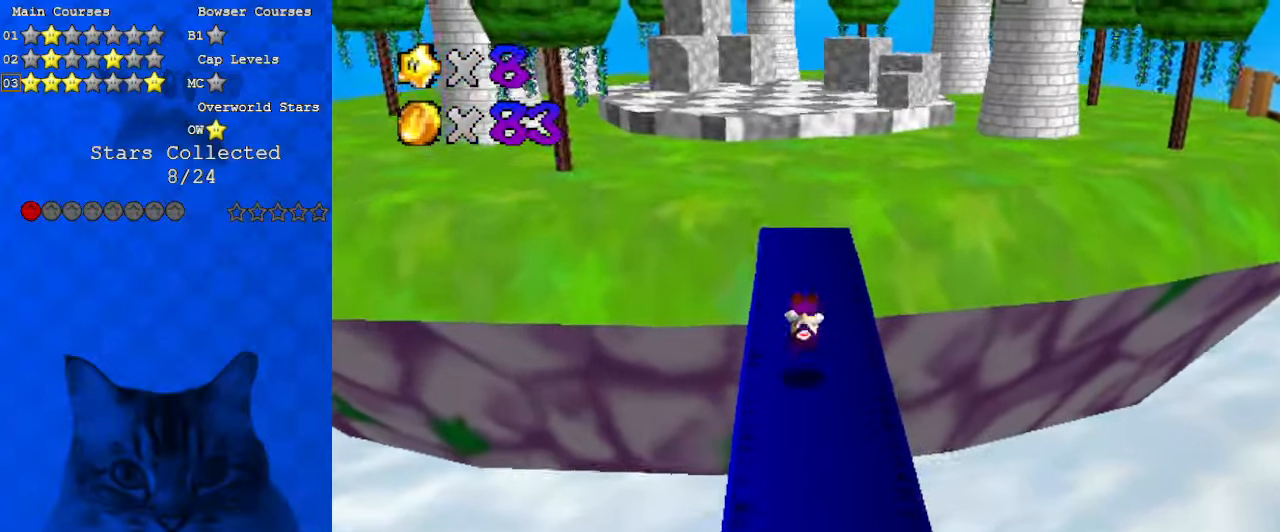
{"keys": ["right", "up", "y"], "events": [[433, "right", "down"], [467, "y", "down"]]}
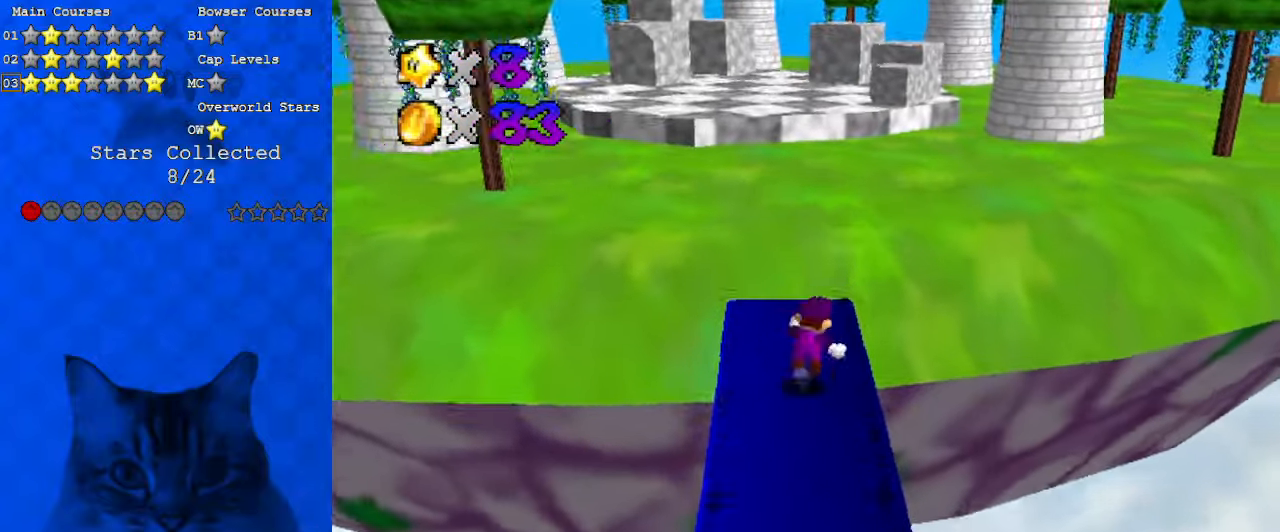
{"keys": ["a", "up"], "events": [[33, "shift", "down"], [67, "right", "up"], [100, "y", "up"], [167, "shift", "up"], [233, "c", "down"], [300, "right", "down"], [333, "a", "down"], [433, "c", "up"], [433, "right", "up"]]}
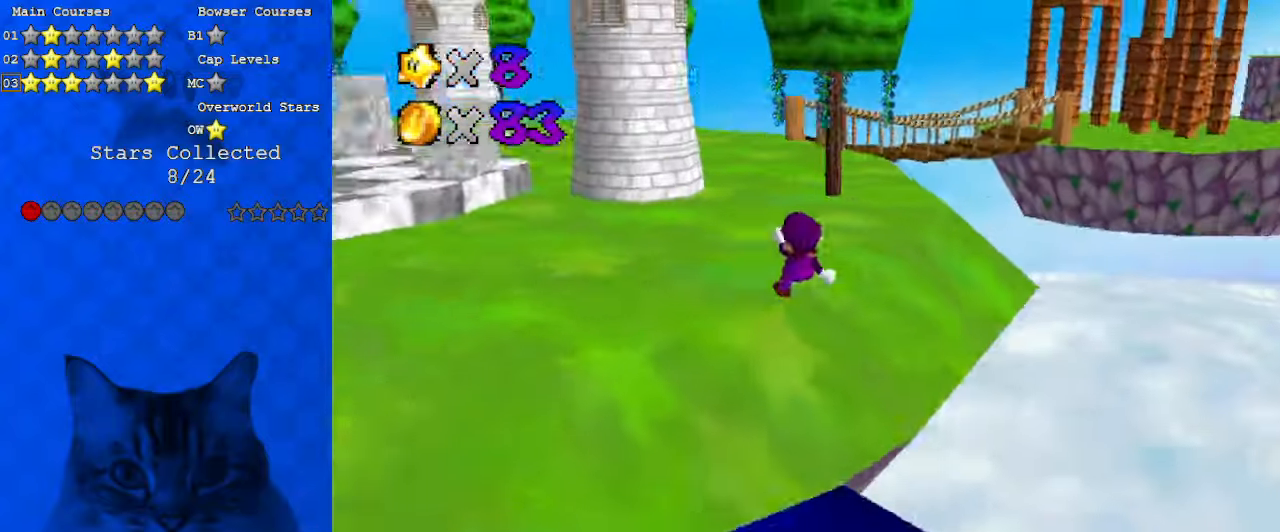
{"keys": ["left", "up"], "events": [[33, "a", "up"], [200, "left", "down"]]}
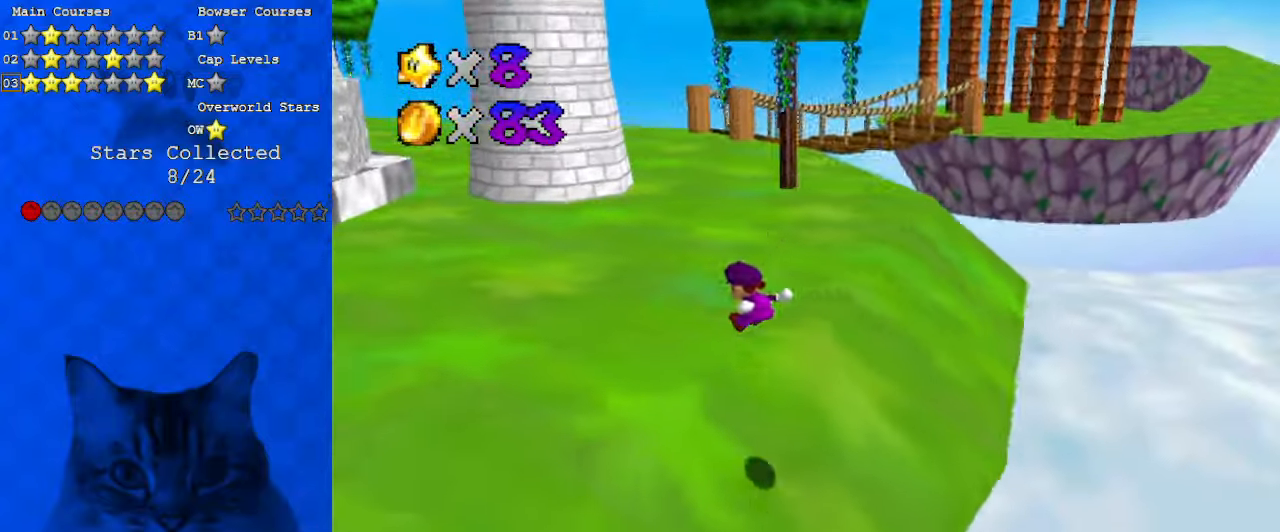
{"keys": ["ctrl", "shift", "up"], "events": [[233, "left", "up"], [433, "ctrl", "down"], [433, "shift", "down"]]}
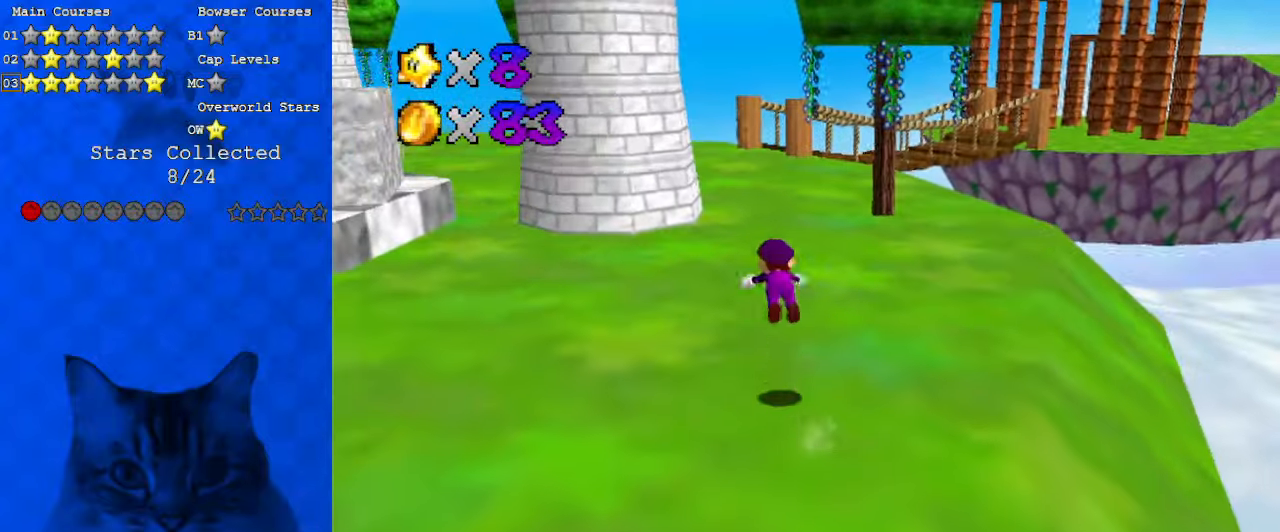
{"keys": ["up"], "events": [[133, "ctrl", "up"], [133, "shift", "up"]]}
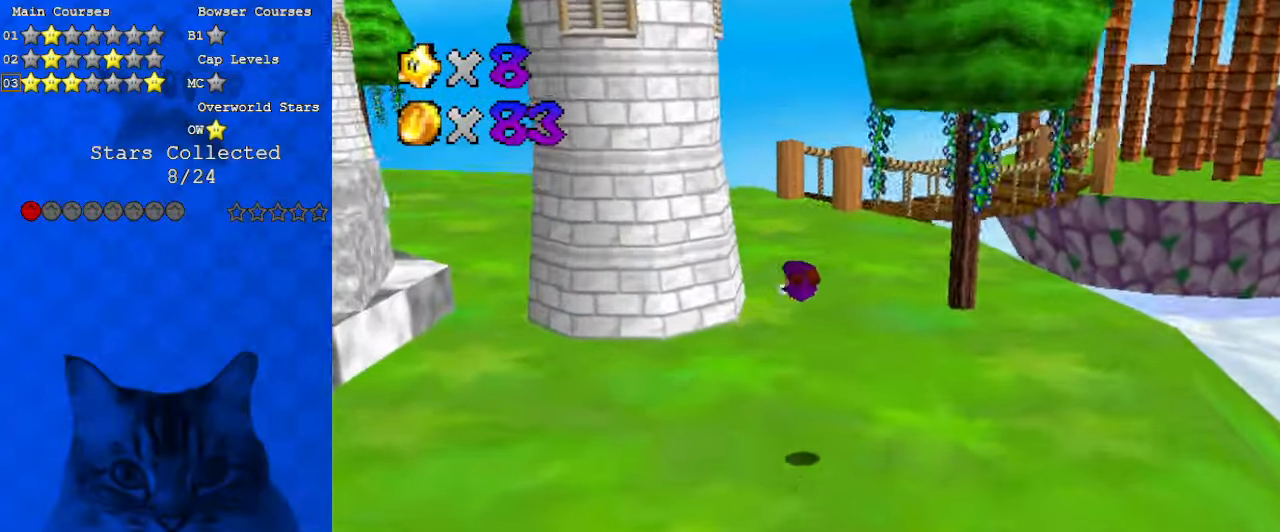
{"keys": ["ctrl", "shift", "up"], "events": [[333, "shift", "down"], [367, "ctrl", "down"]]}
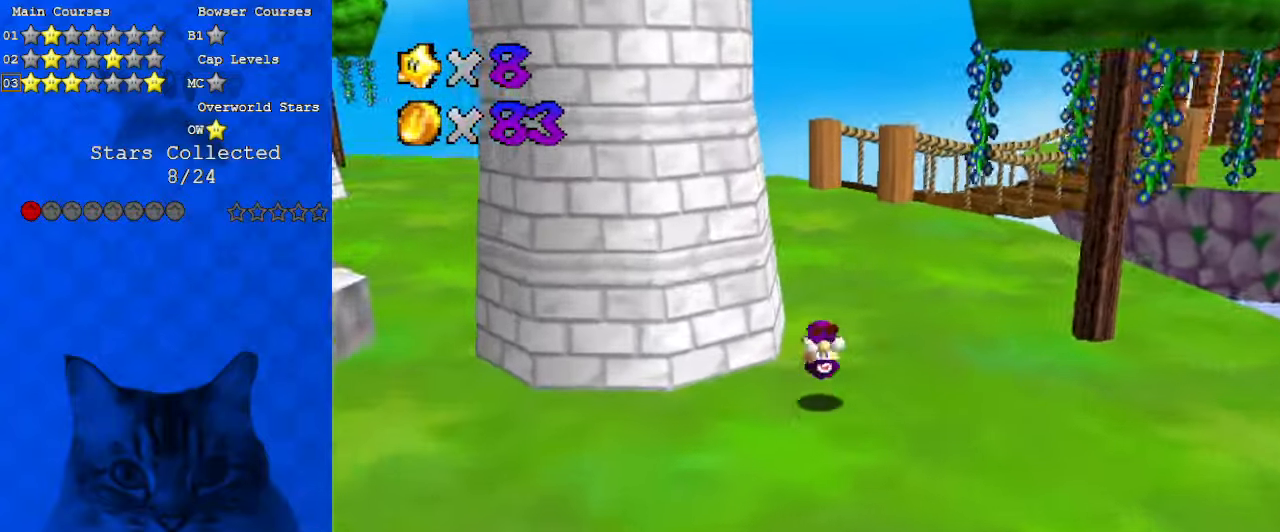
{"keys": ["ctrl", "up"], "events": [[67, "ctrl", "up"], [67, "right", "down"], [100, "shift", "up"], [167, "shift", "down"], [233, "right", "up"], [300, "shift", "up"], [433, "ctrl", "down"]]}
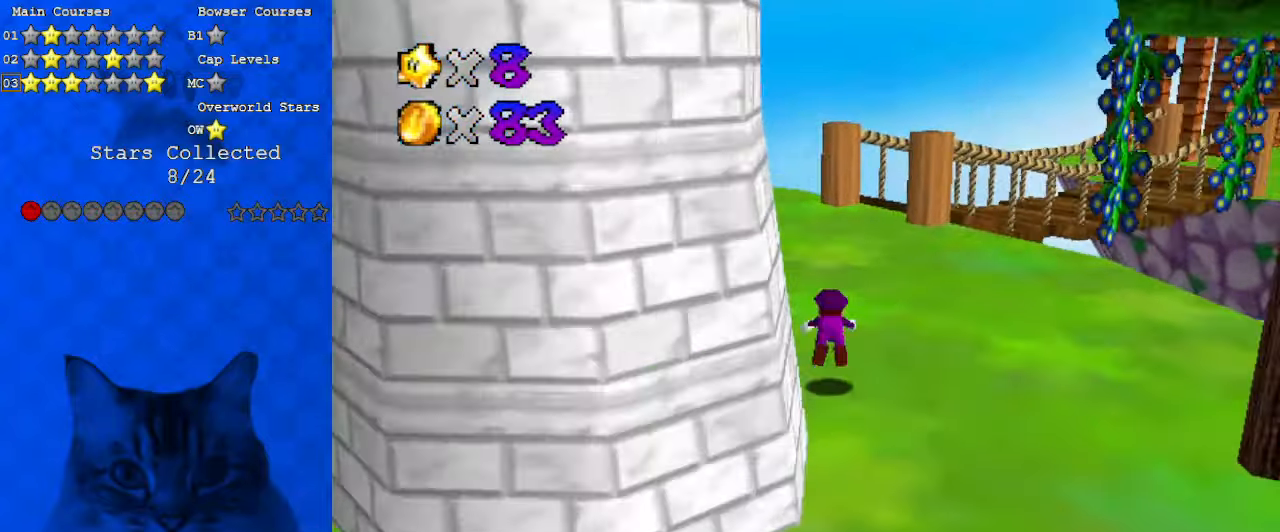
{"keys": ["left", "shift", "up"], "events": [[33, "ctrl", "up"], [100, "a", "down"], [167, "left", "down"], [200, "a", "up"], [300, "shift", "down"]]}
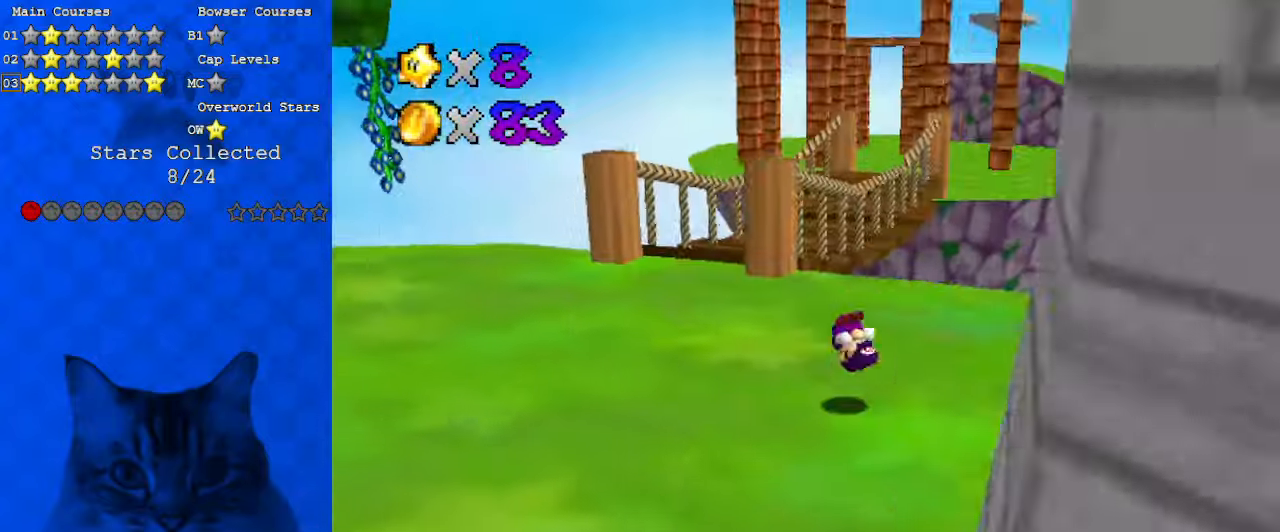
{"keys": ["left", "up"], "events": [[67, "shift", "up"]]}
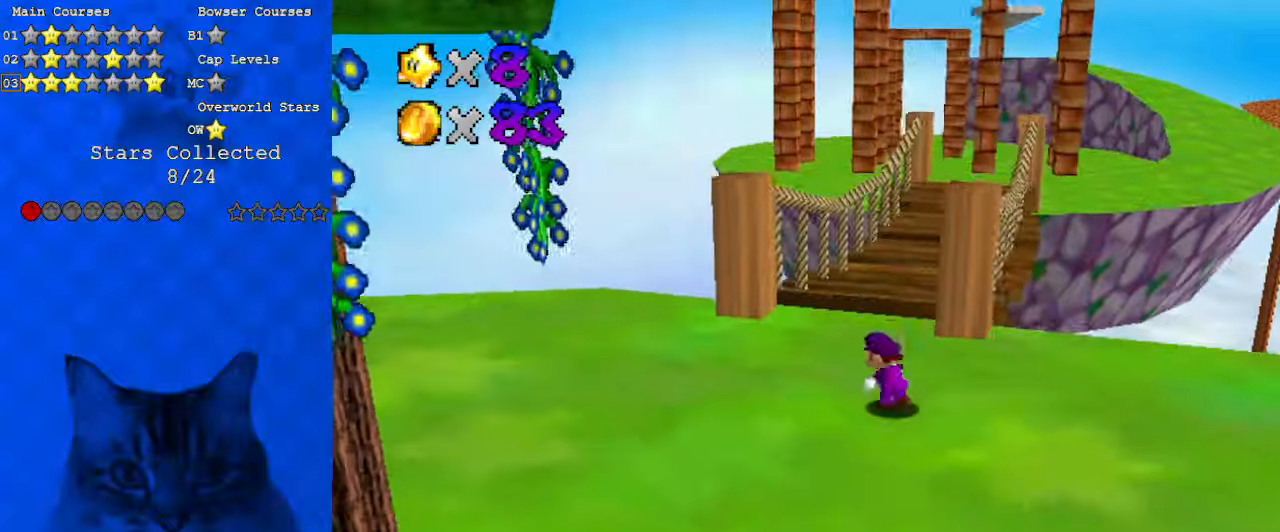
{"keys": ["ctrl", "up"], "events": [[33, "left", "up"], [233, "shift", "down"], [367, "ctrl", "down"], [367, "shift", "up"]]}
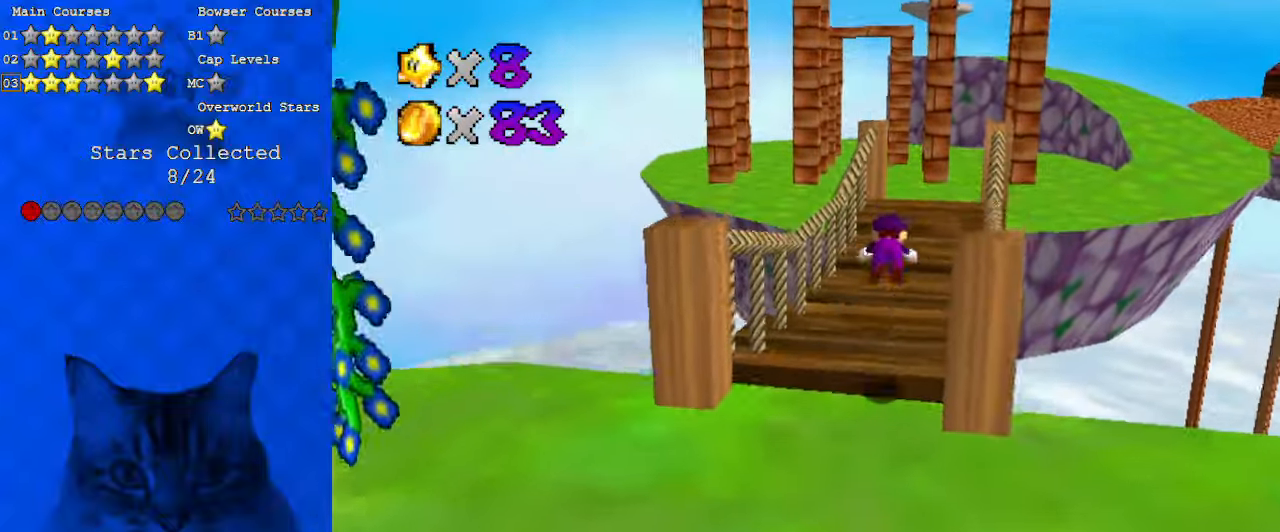
{"keys": ["ctrl", "shift", "up"], "events": [[100, "ctrl", "up"], [400, "ctrl", "down"], [467, "shift", "down"]]}
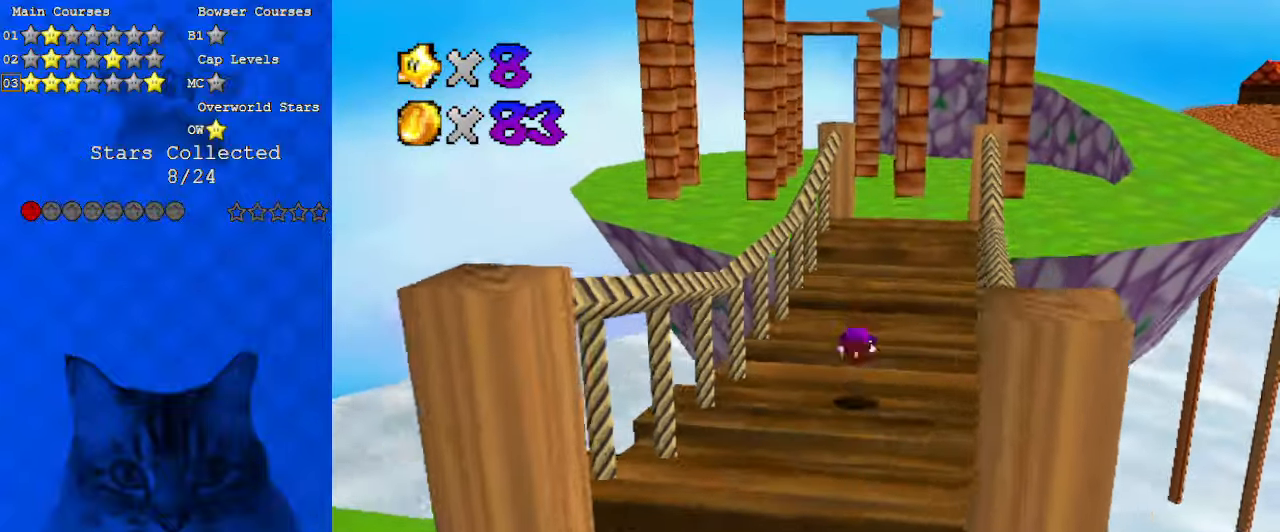
{"keys": ["ctrl", "shift", "up"], "events": [[100, "ctrl", "up"], [500, "ctrl", "down"]]}
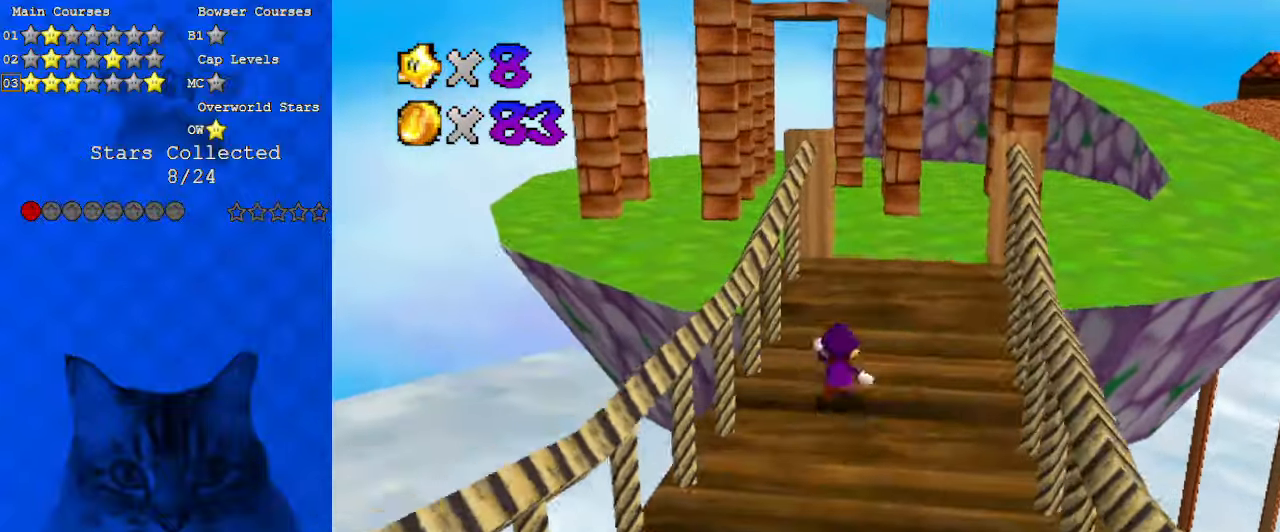
{"keys": ["up"], "events": [[167, "ctrl", "up"], [167, "shift", "up"], [233, "a", "down"], [433, "a", "up"]]}
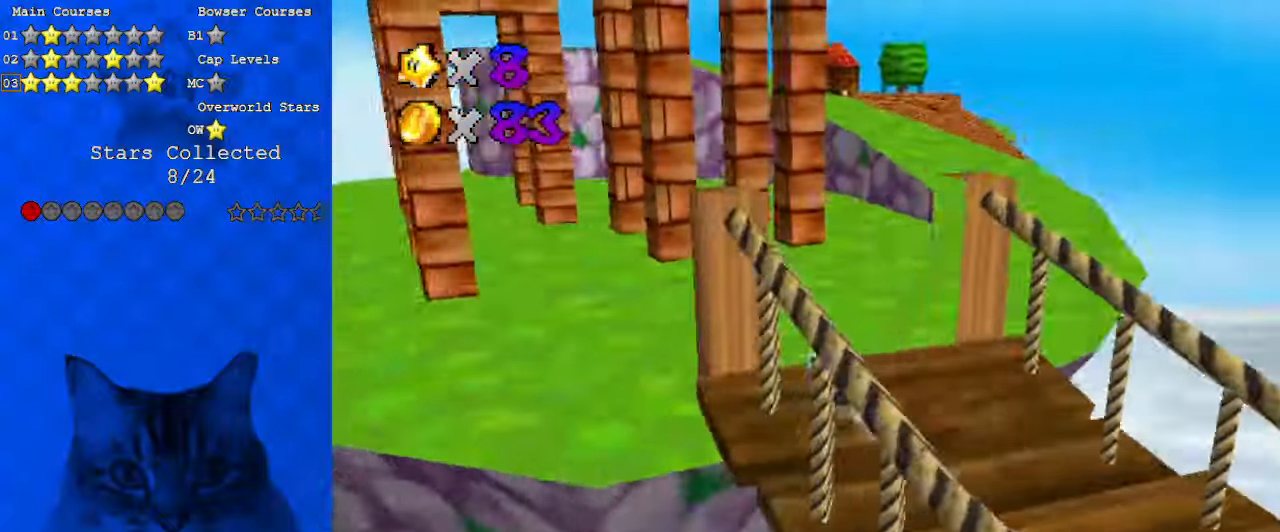
{"keys": ["up"], "events": [[33, "shift", "down"], [200, "shift", "up"]]}
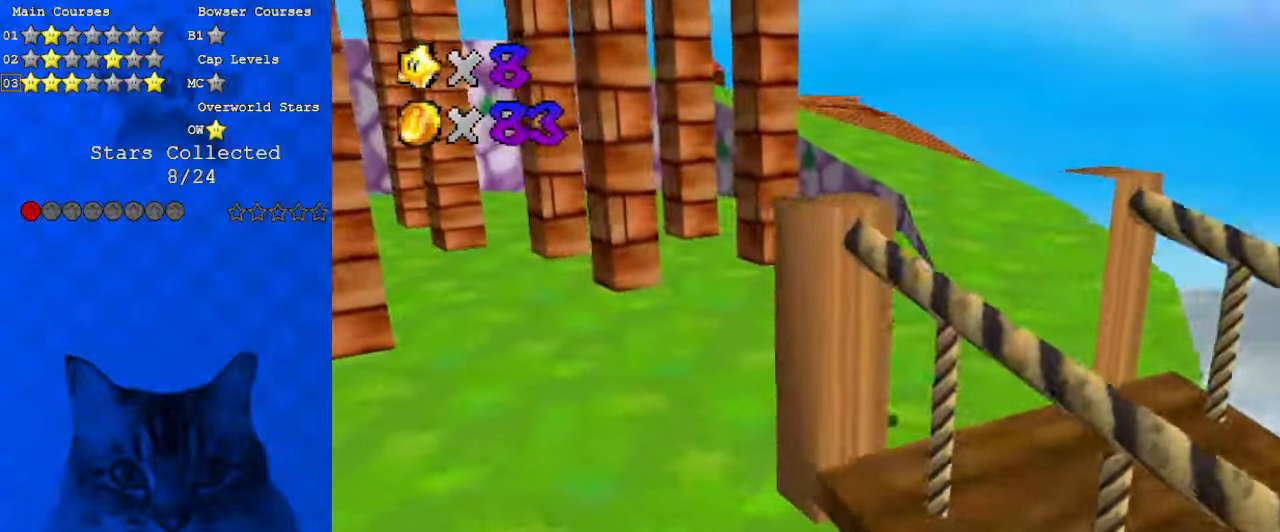
{"keys": ["right", "shift", "up", "y"], "events": [[433, "y", "down"], [500, "right", "down"], [500, "shift", "down"]]}
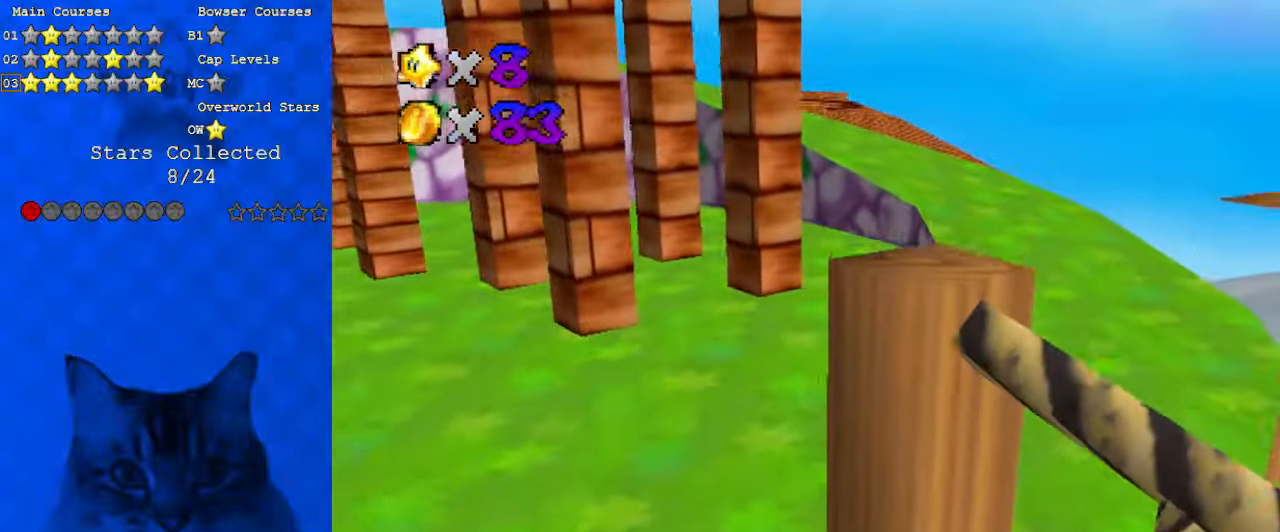
{"keys": ["d", "right", "up"], "events": [[167, "y", "up"], [333, "shift", "up"], [400, "d", "down"]]}
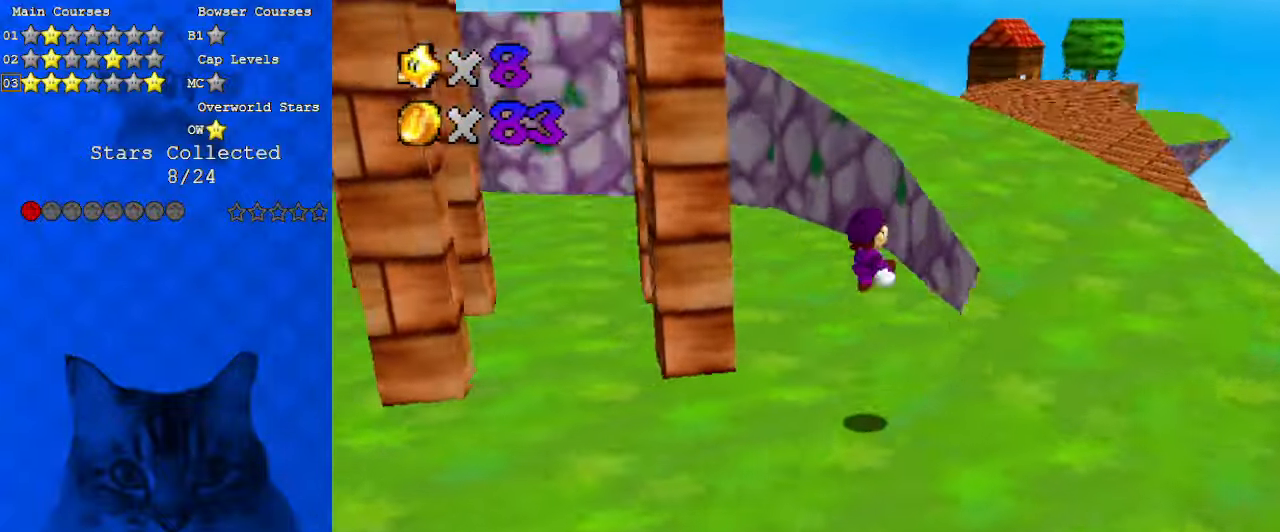
{"keys": ["right", "up"], "events": [[100, "d", "up"], [233, "up", "up"], [333, "up", "down"]]}
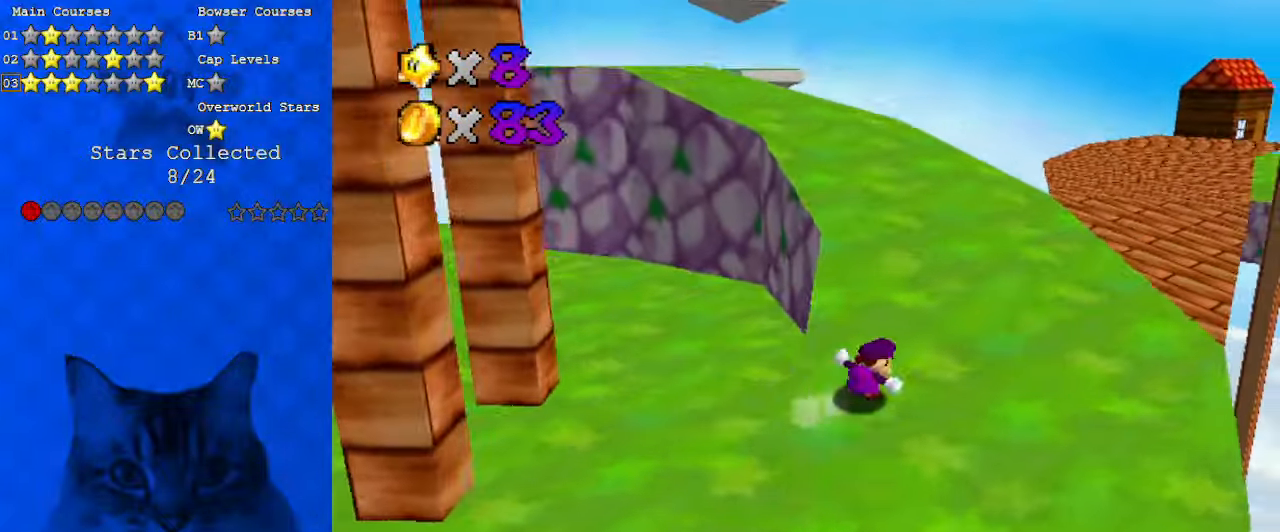
{"keys": ["ctrl", "shift", "up"], "events": [[67, "right", "up"], [233, "ctrl", "down"], [333, "ctrl", "up"], [433, "shift", "down"], [467, "ctrl", "down"]]}
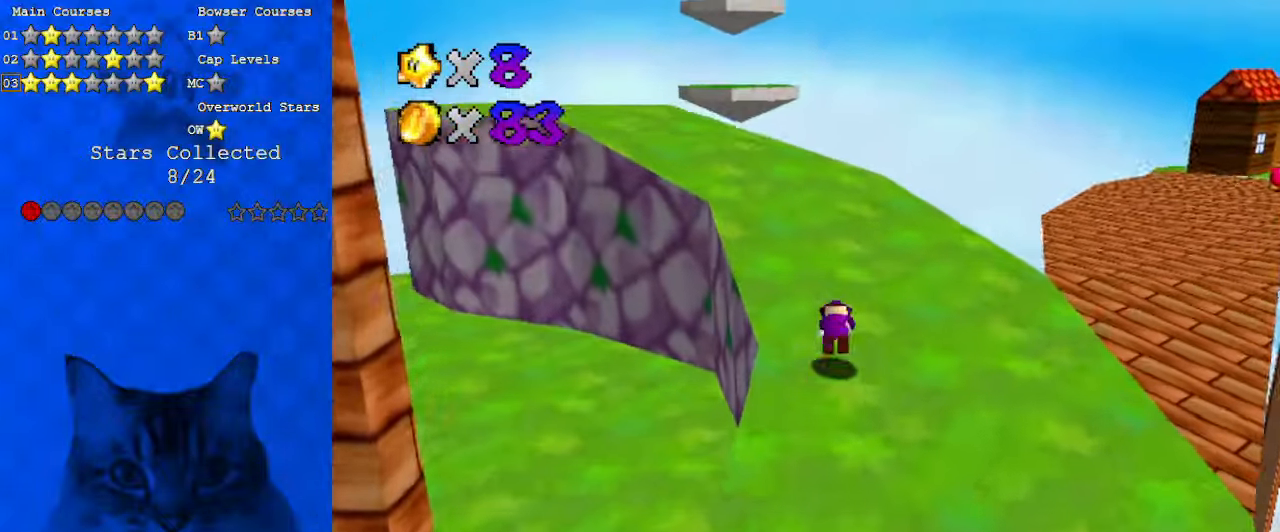
{"keys": ["up"], "events": [[100, "ctrl", "up"], [100, "shift", "up"], [200, "d", "down"], [333, "d", "up"]]}
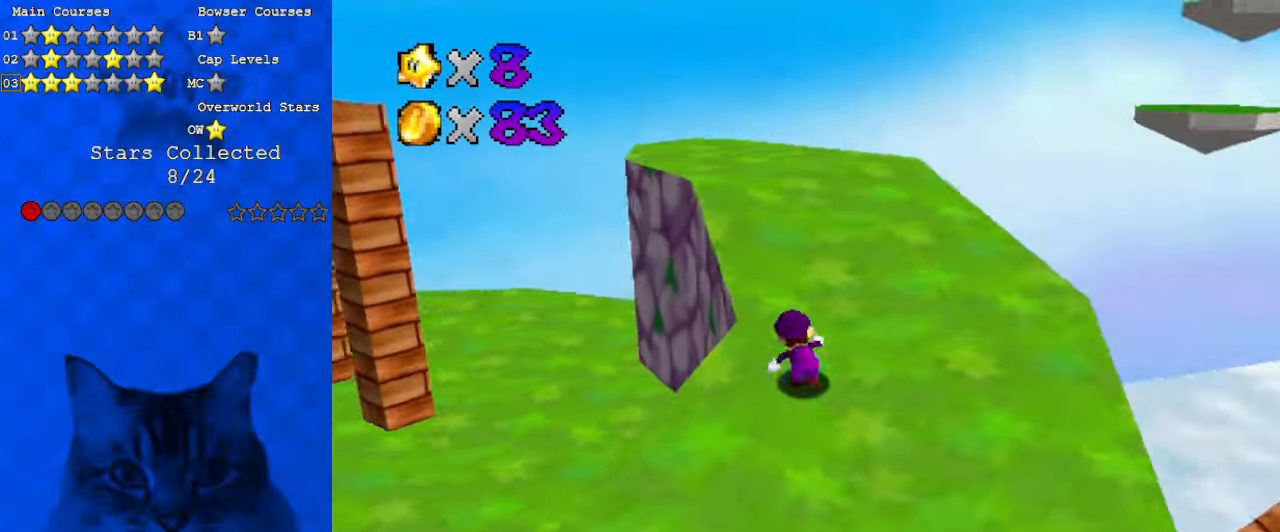
{"keys": ["d", "up"], "events": [[33, "ctrl", "down"], [133, "ctrl", "up"], [200, "ctrl", "down"], [200, "shift", "down"], [300, "ctrl", "up"], [367, "shift", "up"], [400, "d", "down"]]}